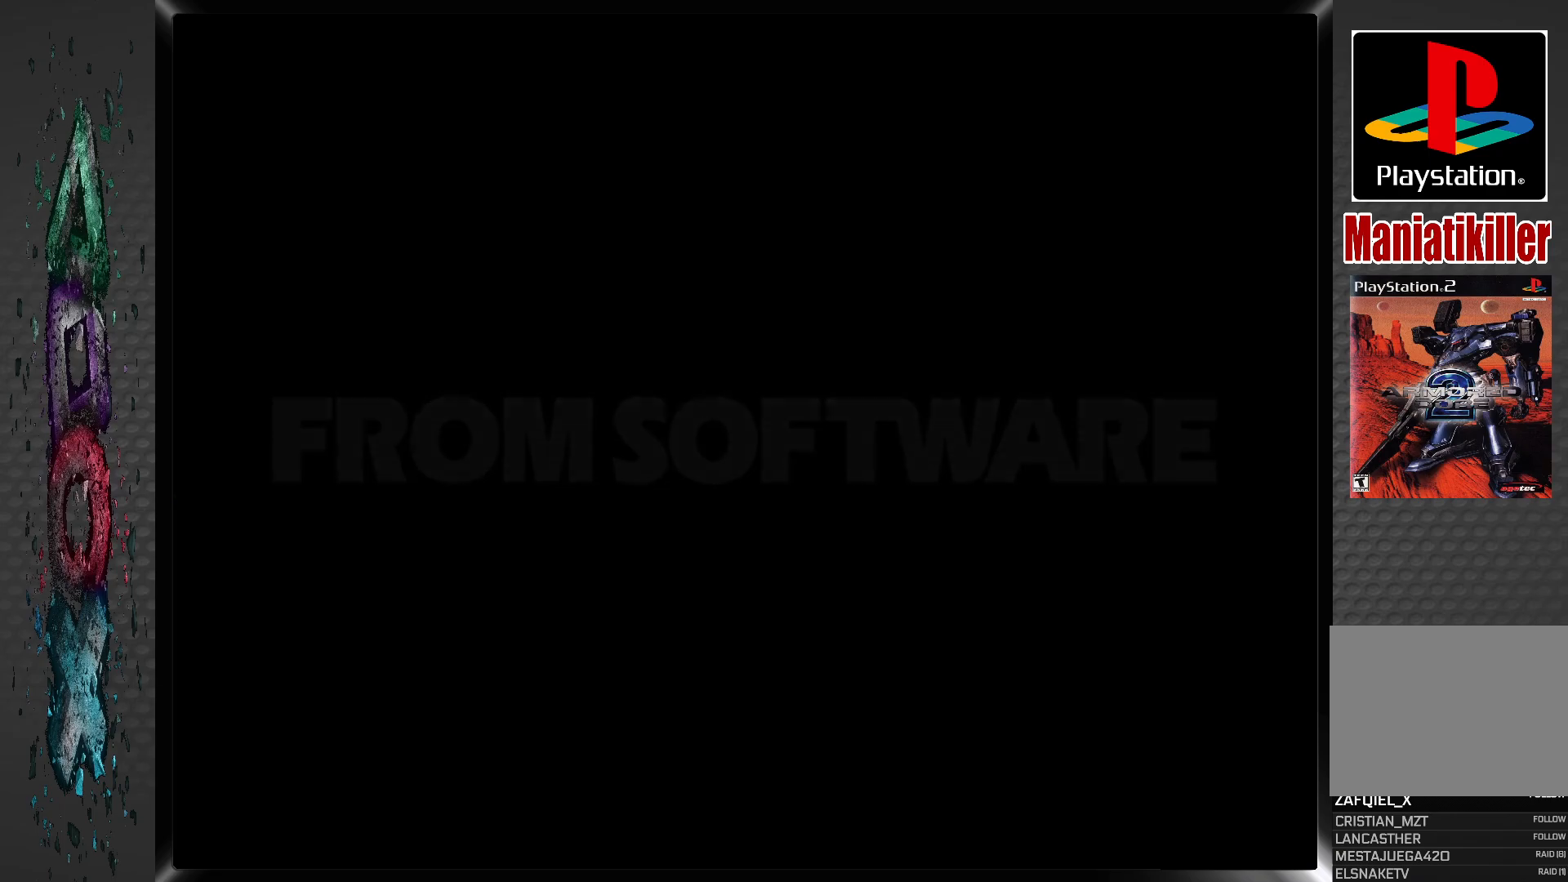
Gameplay with a controller (PlayStation layout); each line is a JSON object with the inputs held at the frame after it. "events" lists button and stick changes between this image and that frame as [ms after this image, input, new state], when the widget could be followed in between.
{"buttons": [], "left_stick": "center", "right_stick": "center", "events": []}
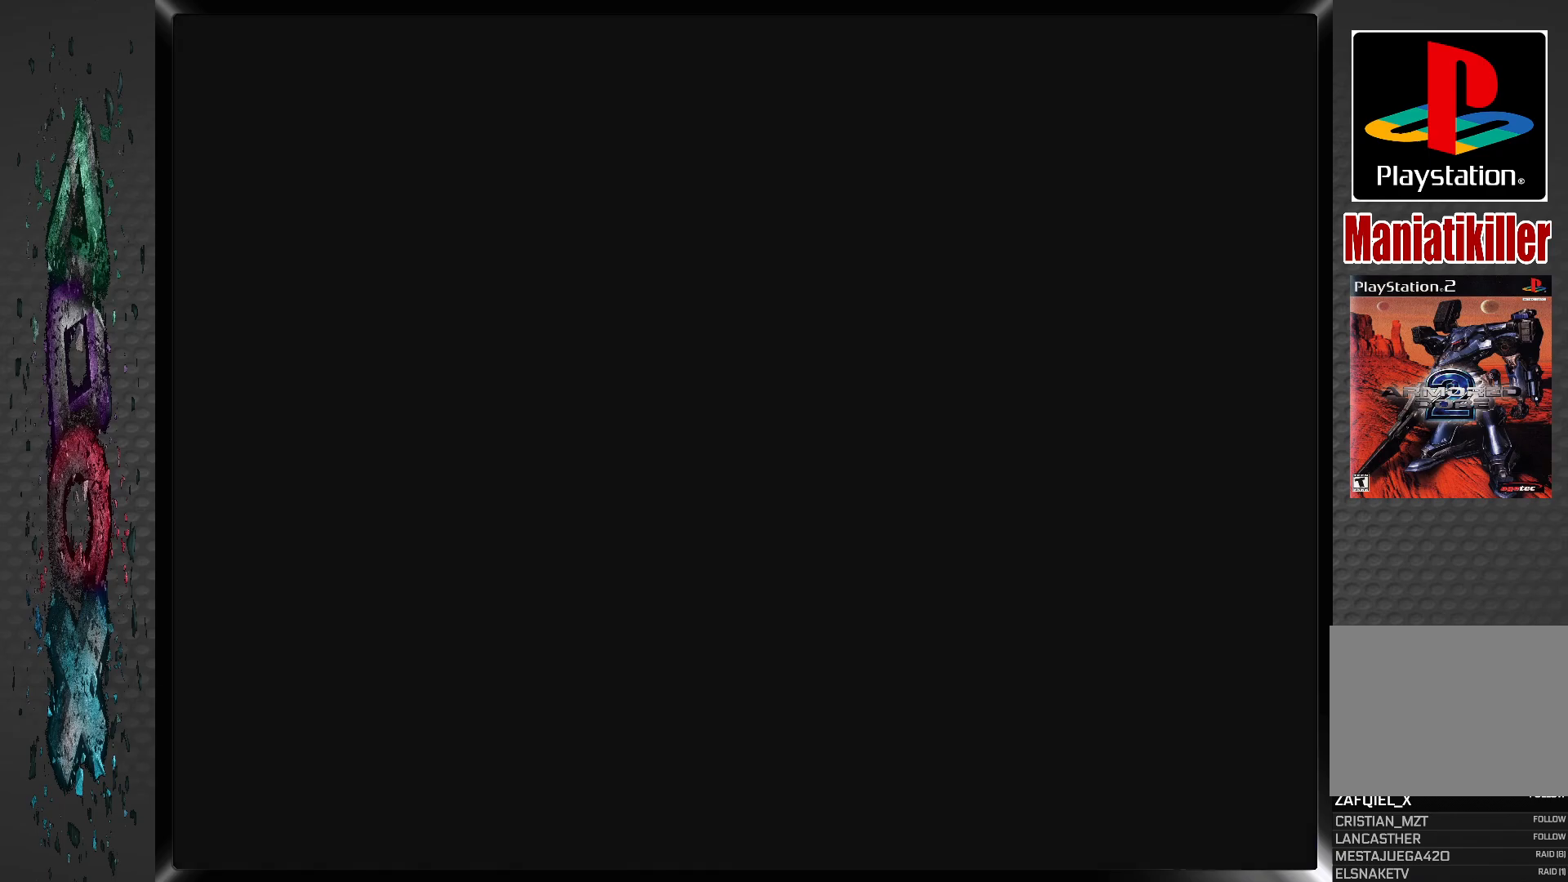
{"buttons": [], "left_stick": "center", "right_stick": "center", "events": []}
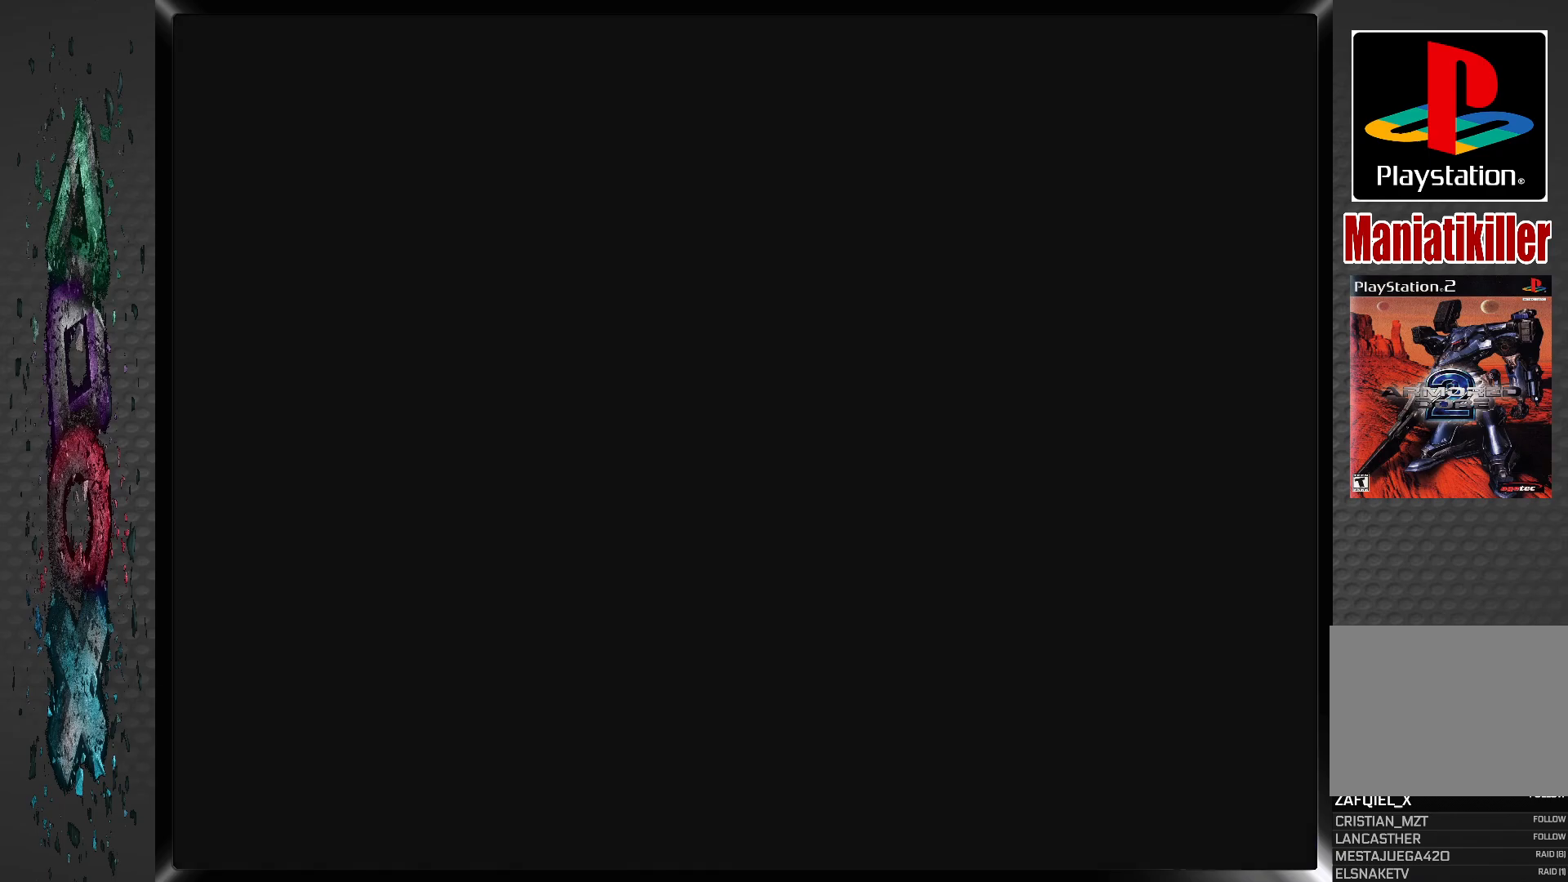
{"buttons": [], "left_stick": "center", "right_stick": "center", "events": []}
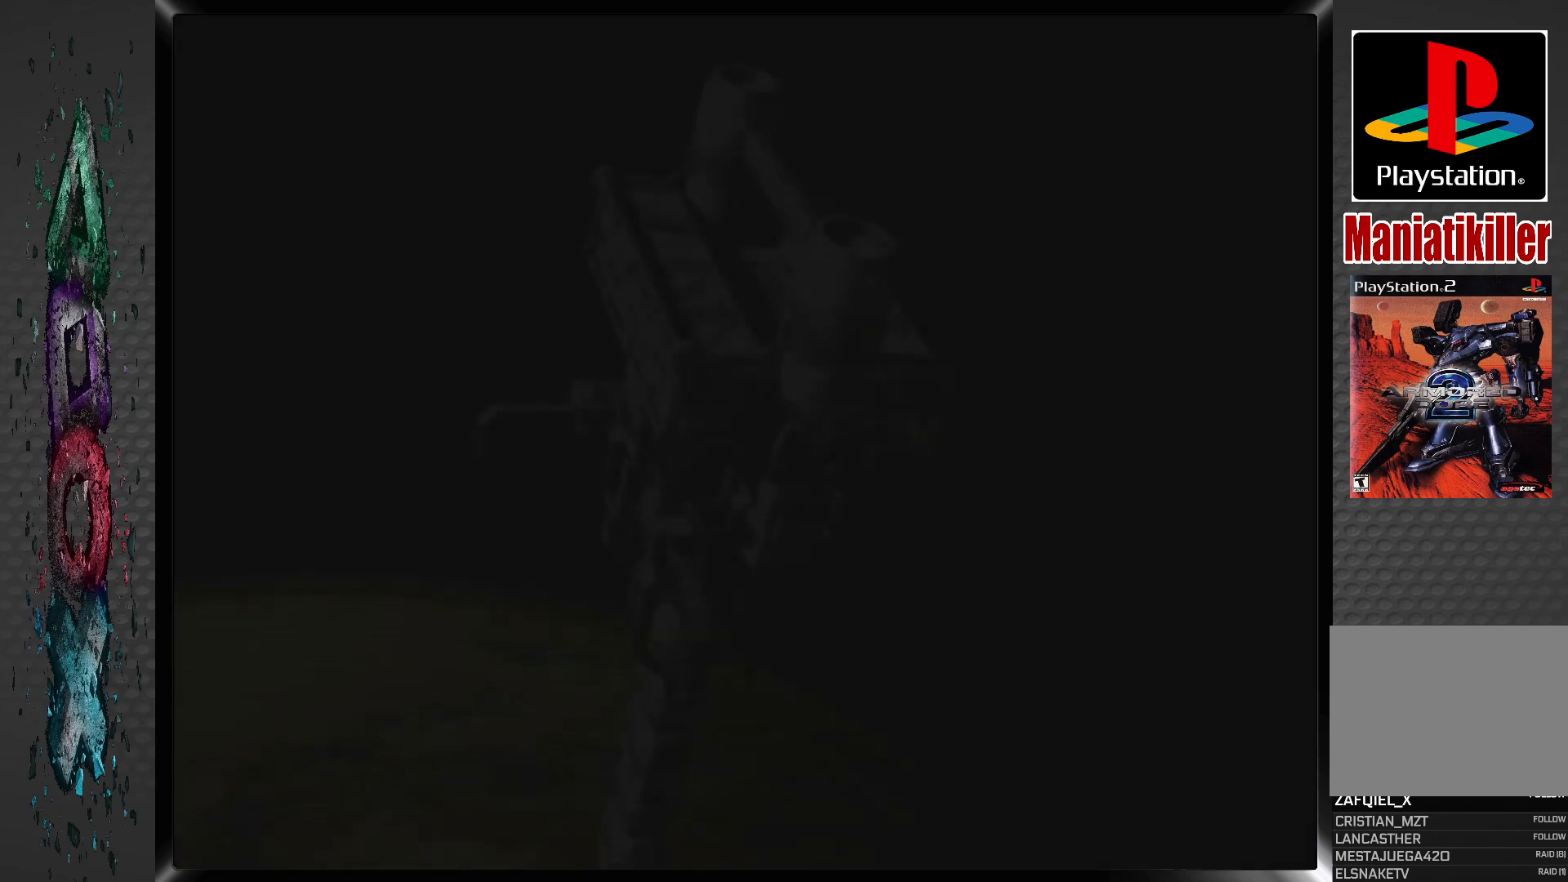
{"buttons": [], "left_stick": "center", "right_stick": "center", "events": []}
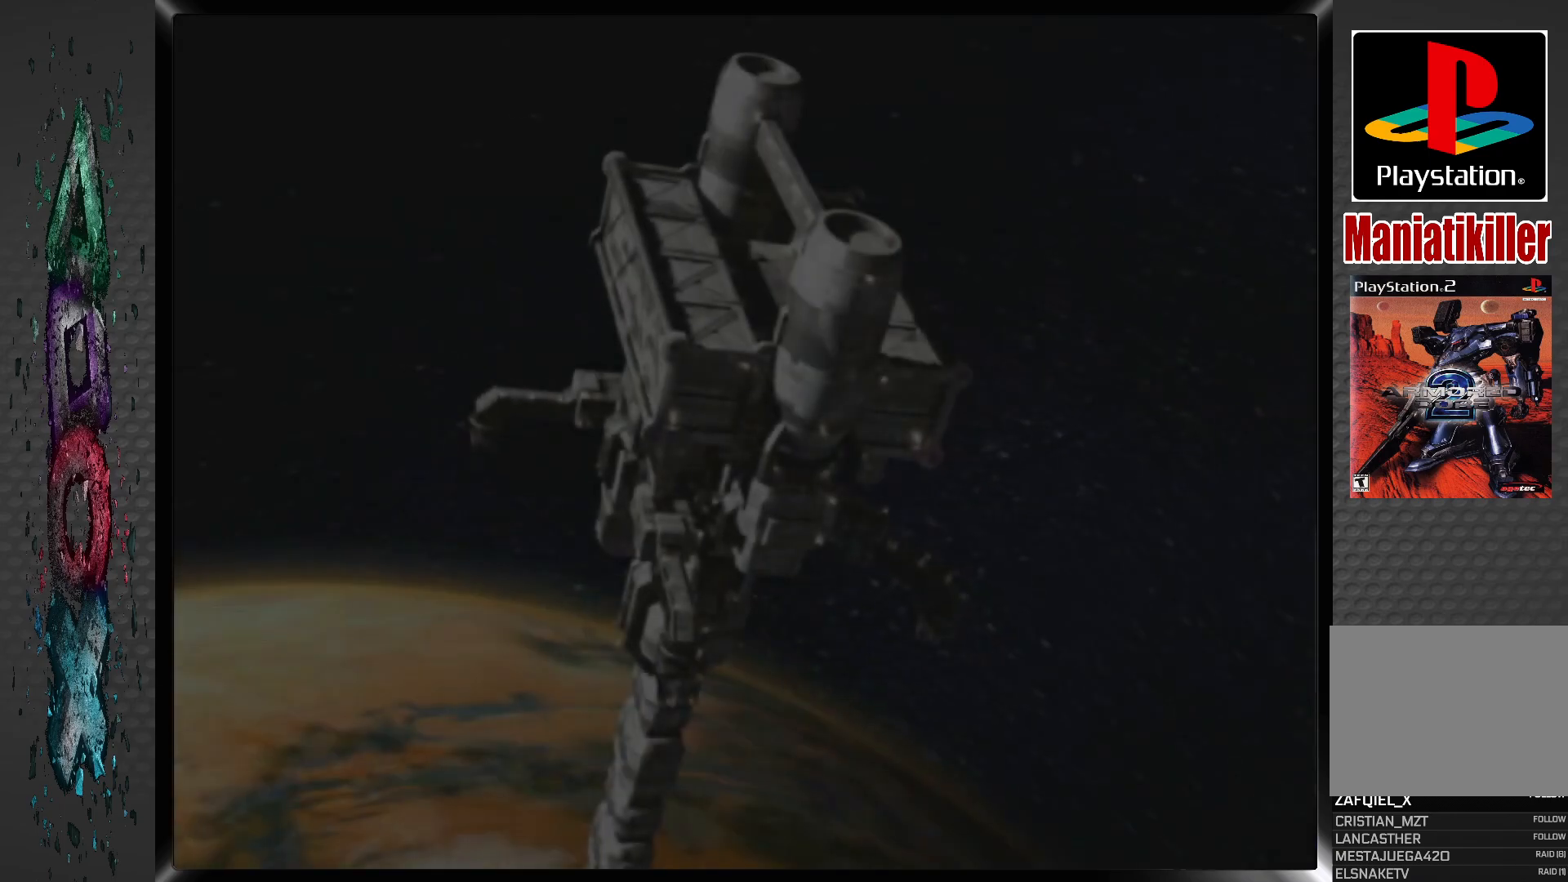
{"buttons": ["START"], "left_stick": "center", "right_stick": "center", "events": [[467, "START", "down"]]}
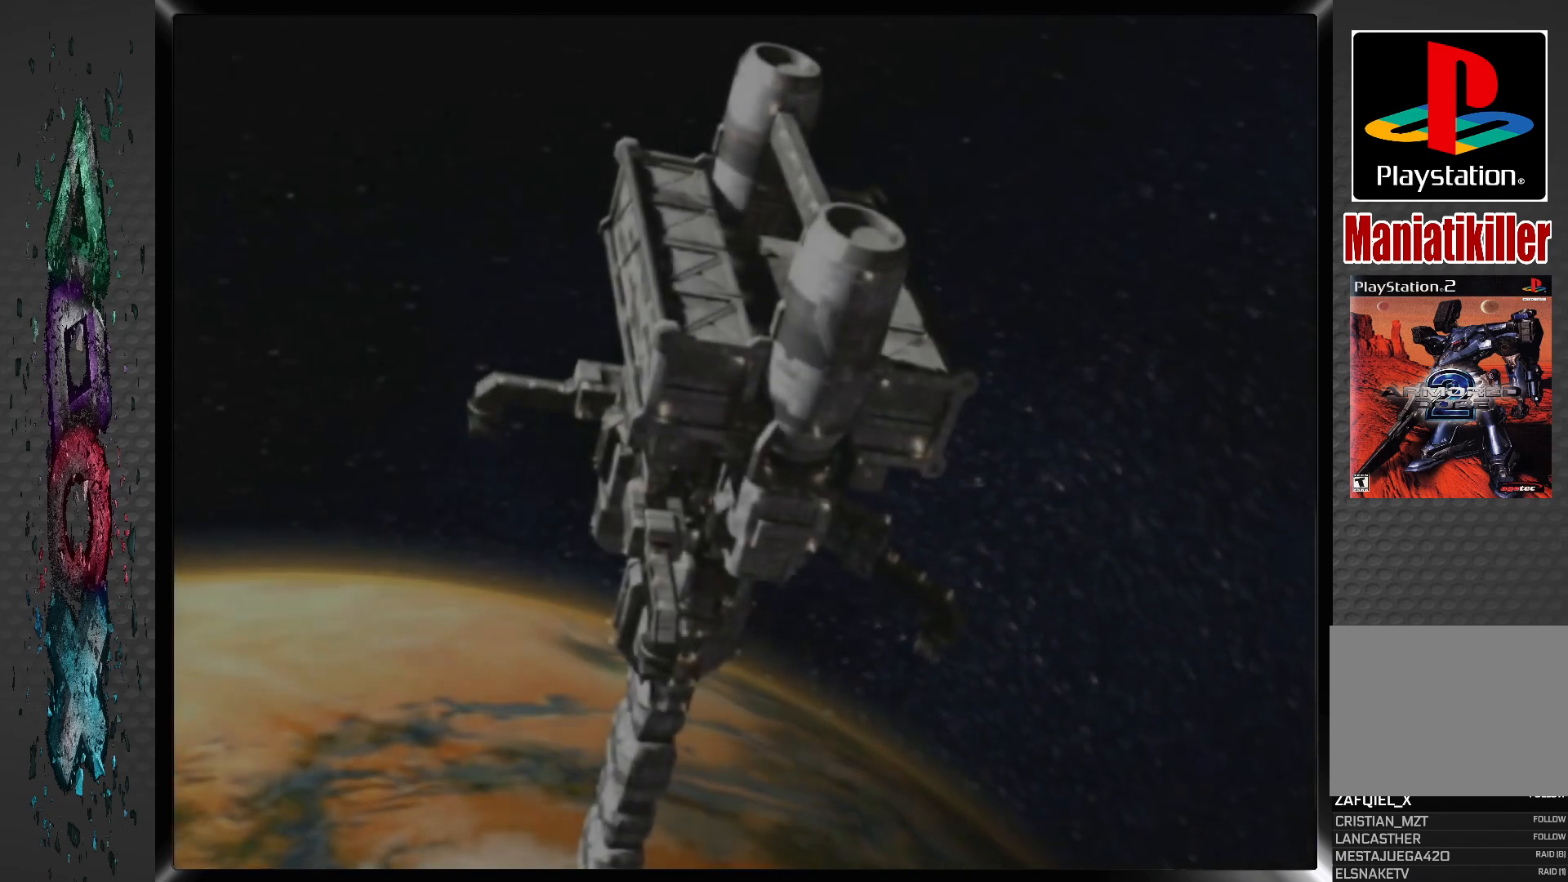
{"buttons": [], "left_stick": "center", "right_stick": "center", "events": [[133, "START", "up"]]}
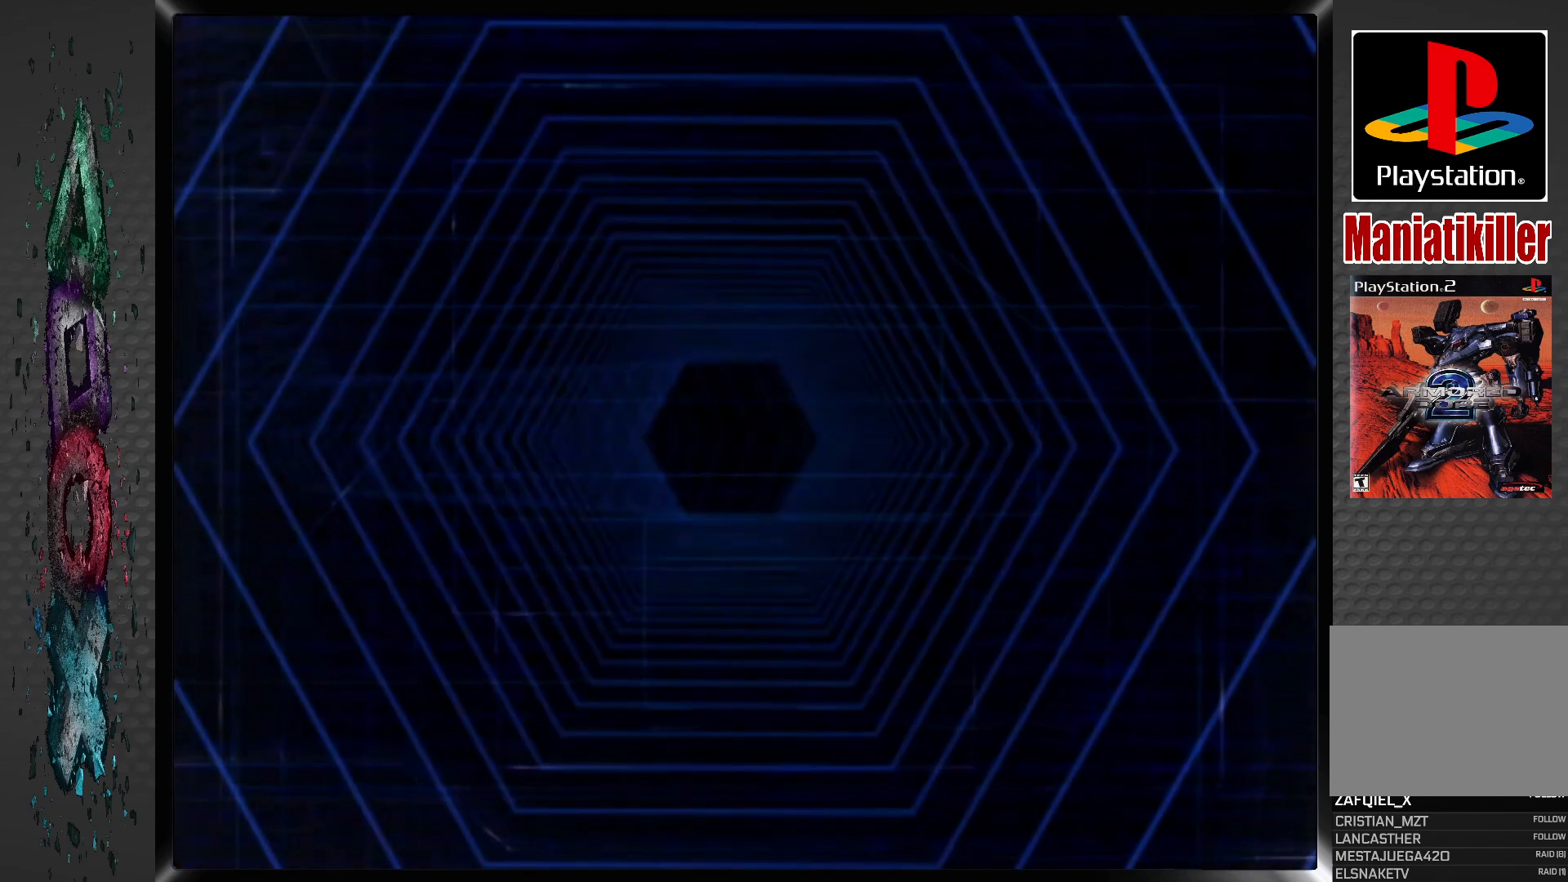
{"buttons": [], "left_stick": "center", "right_stick": "center", "events": []}
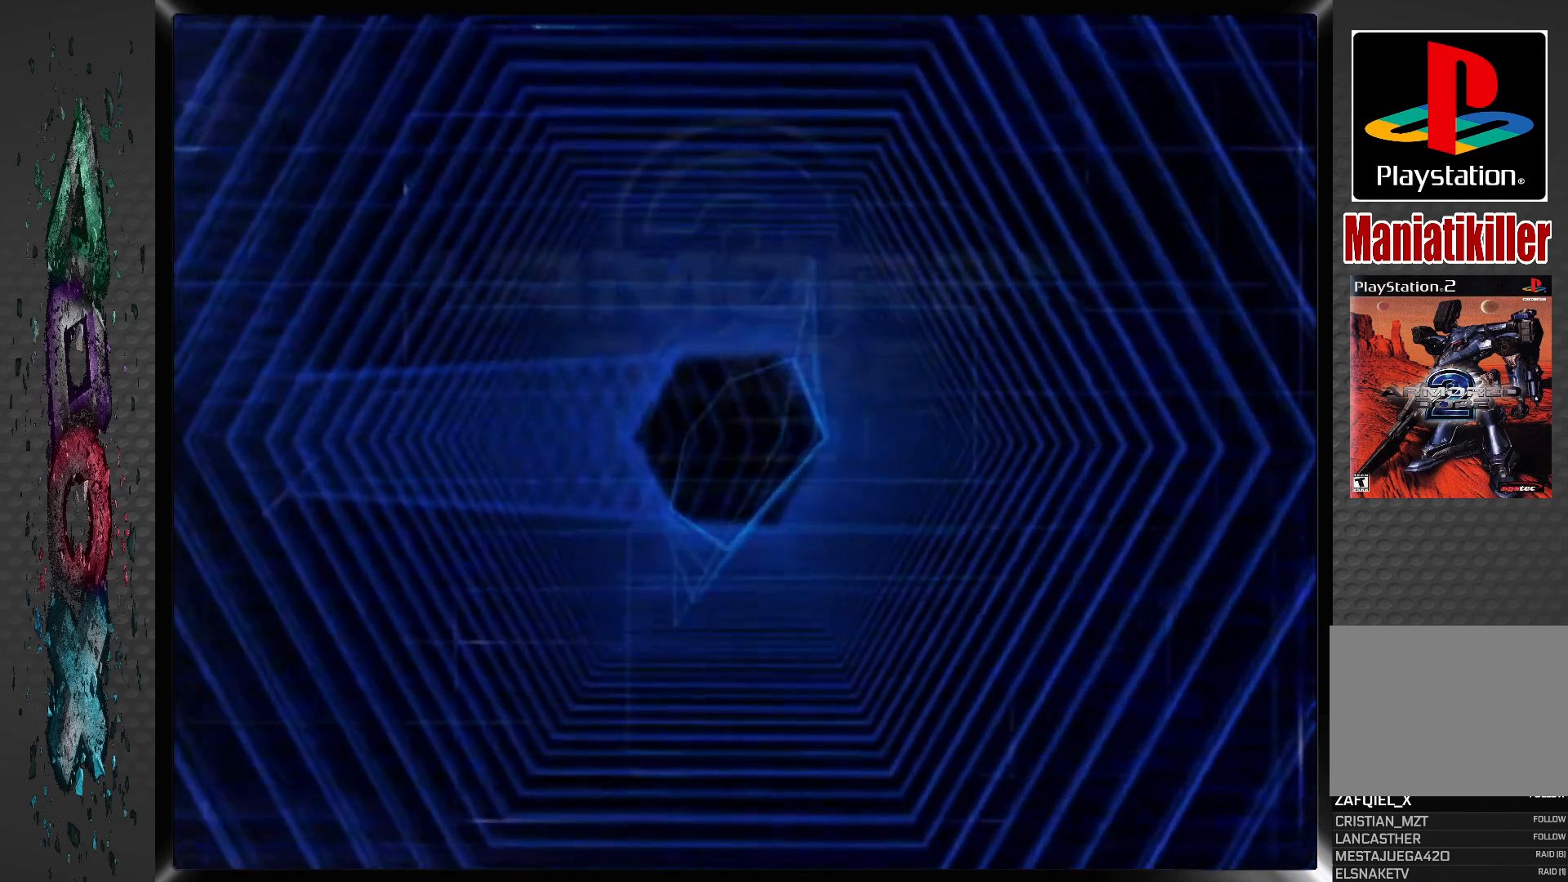
{"buttons": [], "left_stick": "center", "right_stick": "center", "events": []}
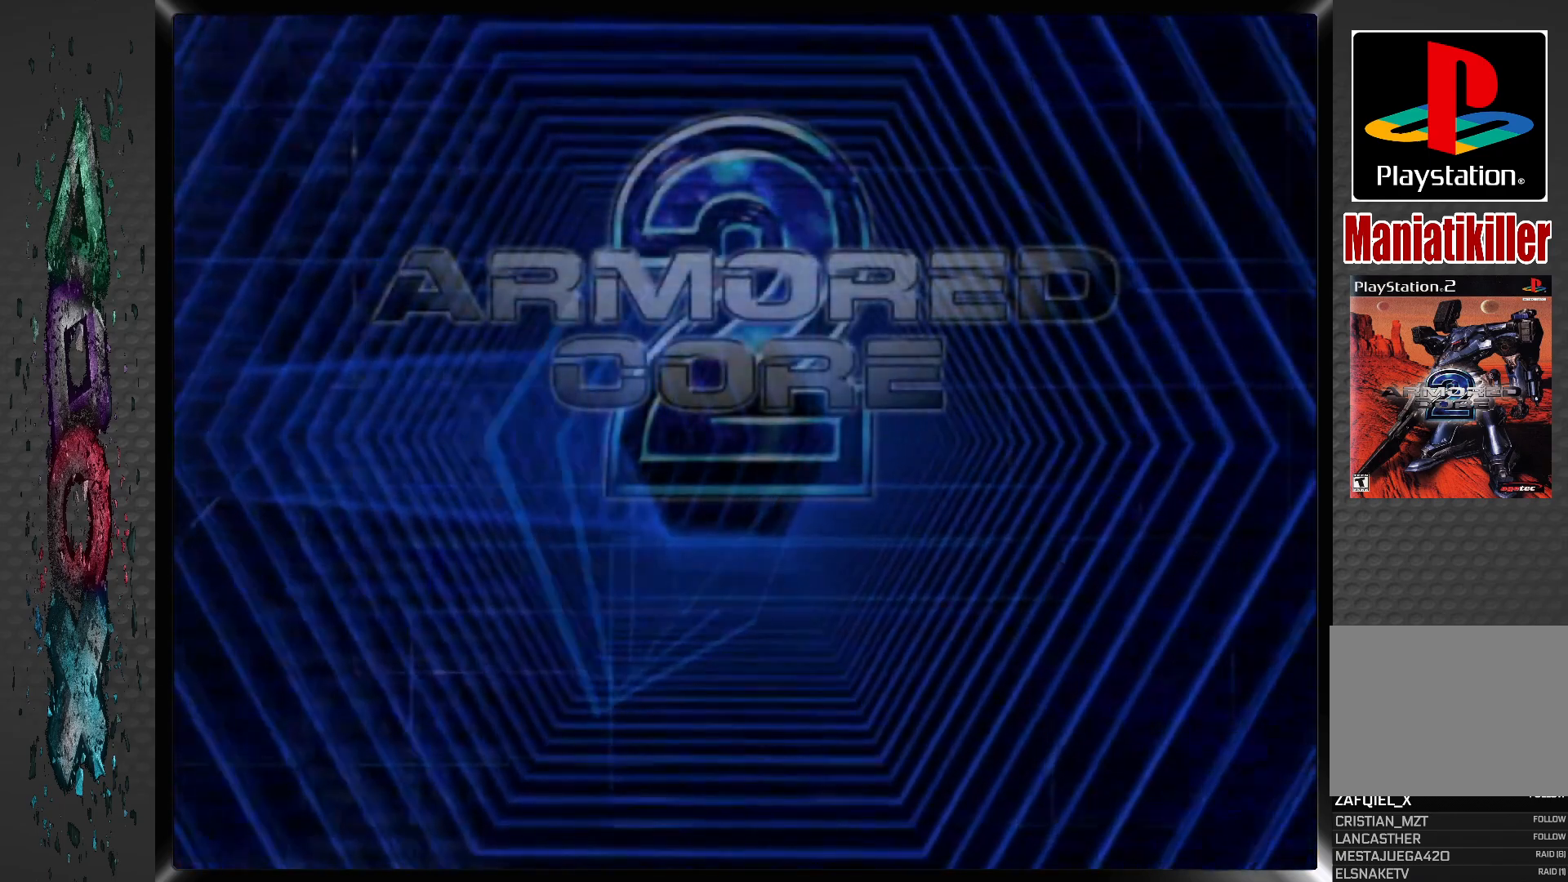
{"buttons": [], "left_stick": "center", "right_stick": "center", "events": []}
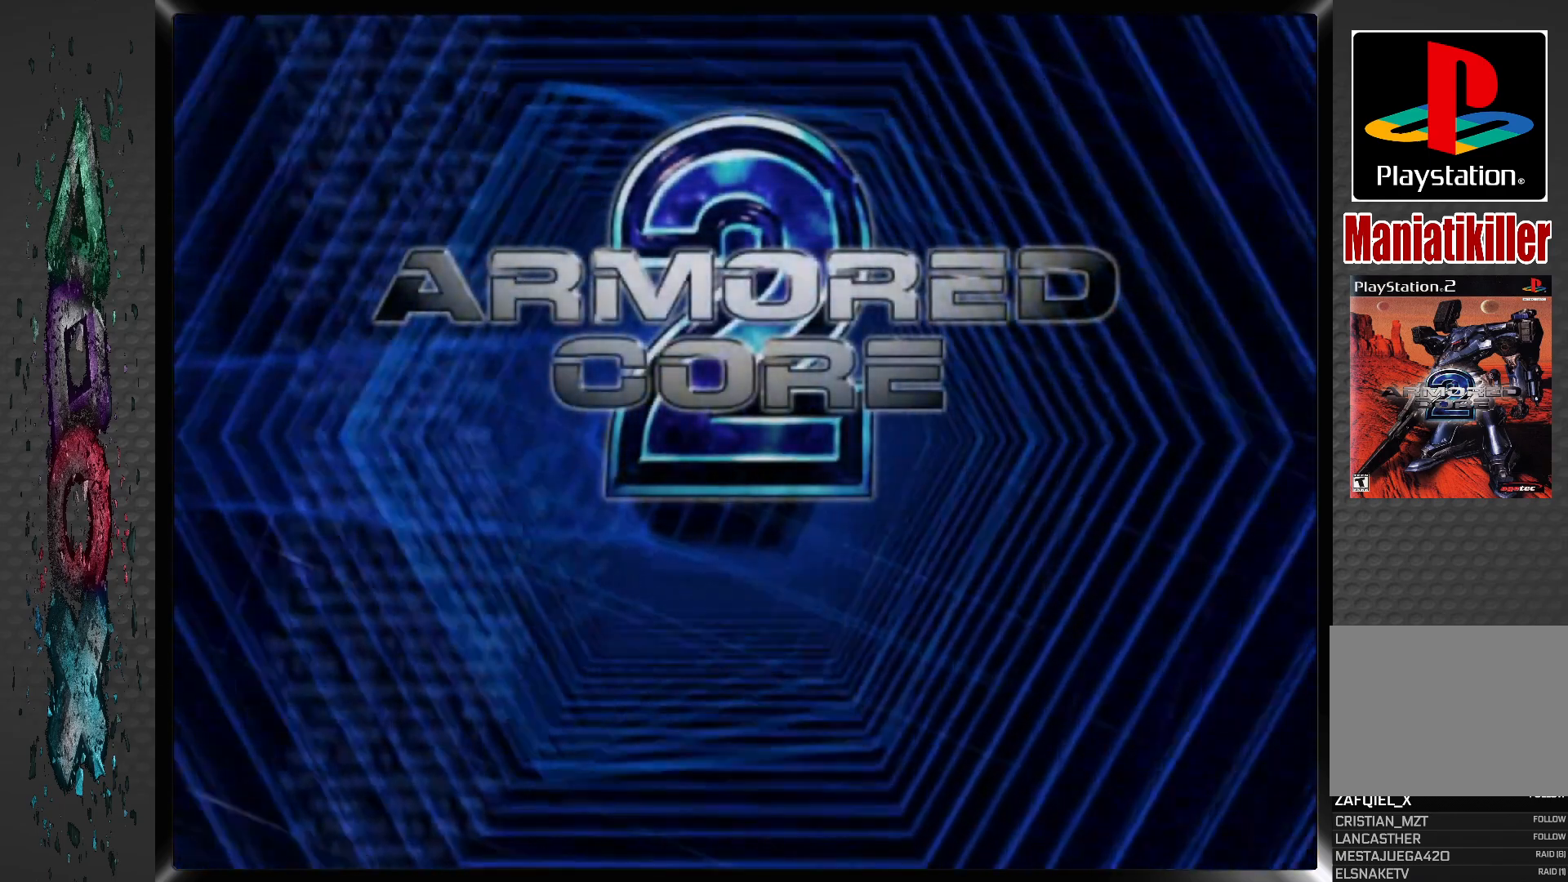
{"buttons": [], "left_stick": "center", "right_stick": "center", "events": [[300, "START", "down"], [383, "START", "up"]]}
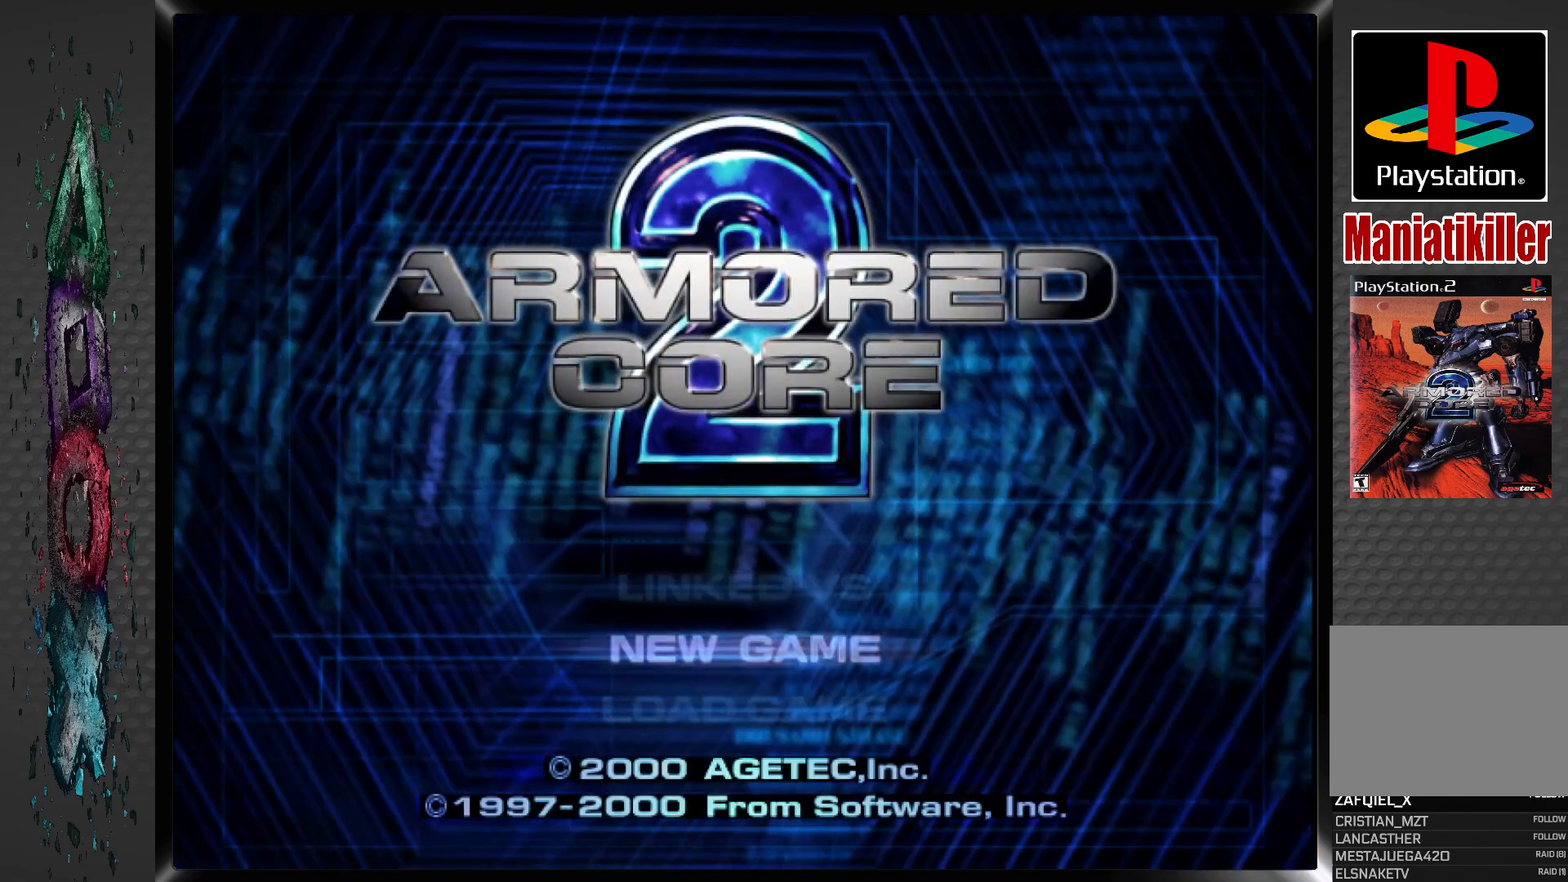
{"buttons": [], "left_stick": "center", "right_stick": "center", "events": [[333, "DPAD_DOWN", "down"], [433, "DPAD_DOWN", "up"]]}
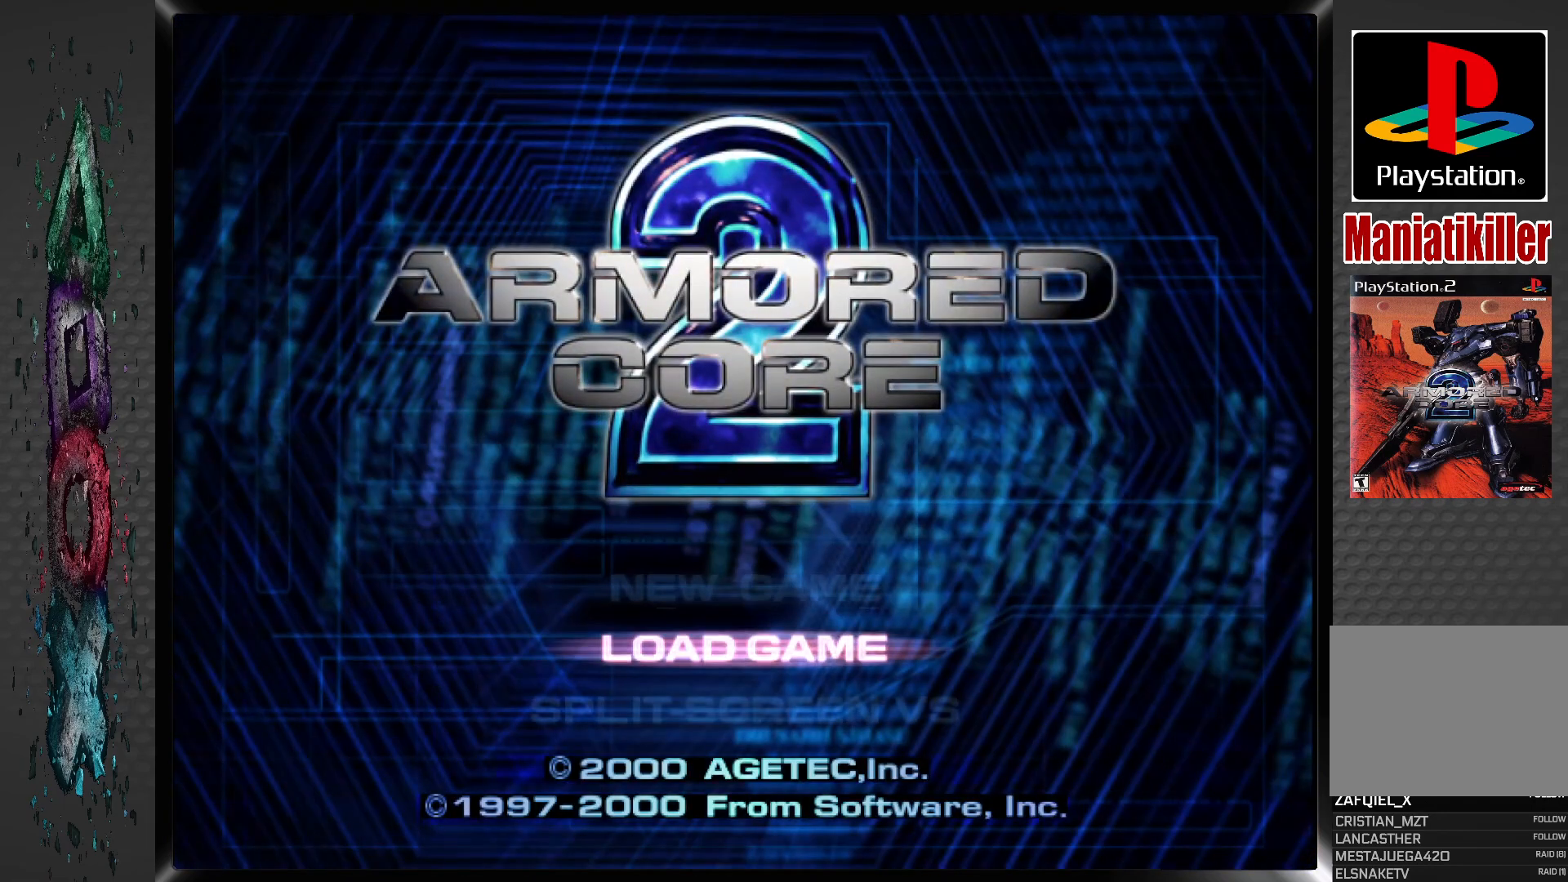
{"buttons": [], "left_stick": "center", "right_stick": "center", "events": [[267, "CROSS", "down"], [433, "CROSS", "up"]]}
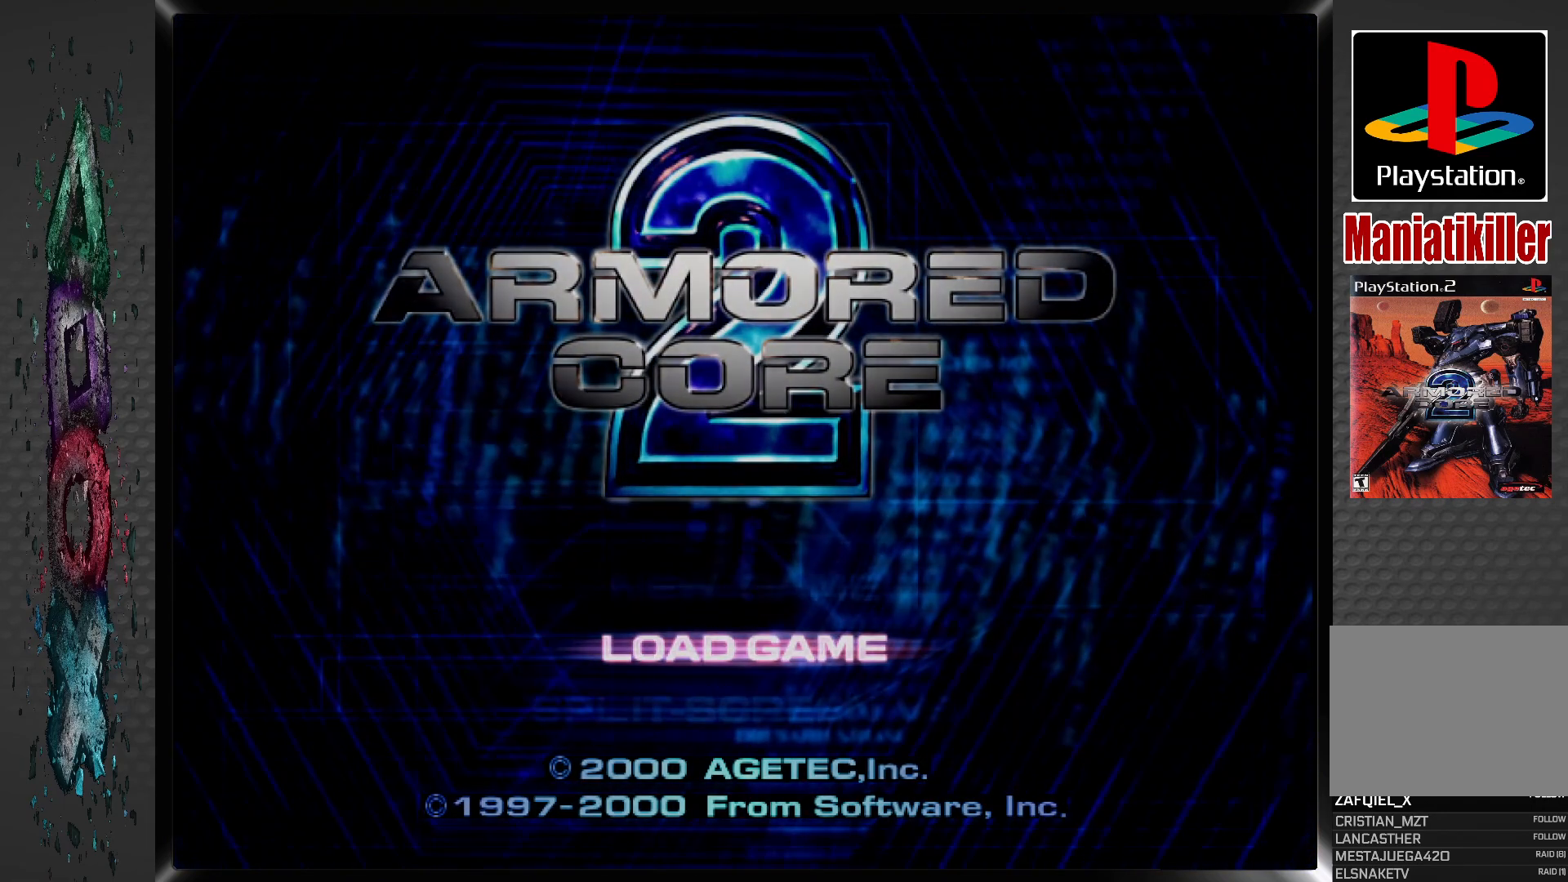
{"buttons": [], "left_stick": "center", "right_stick": "center", "events": []}
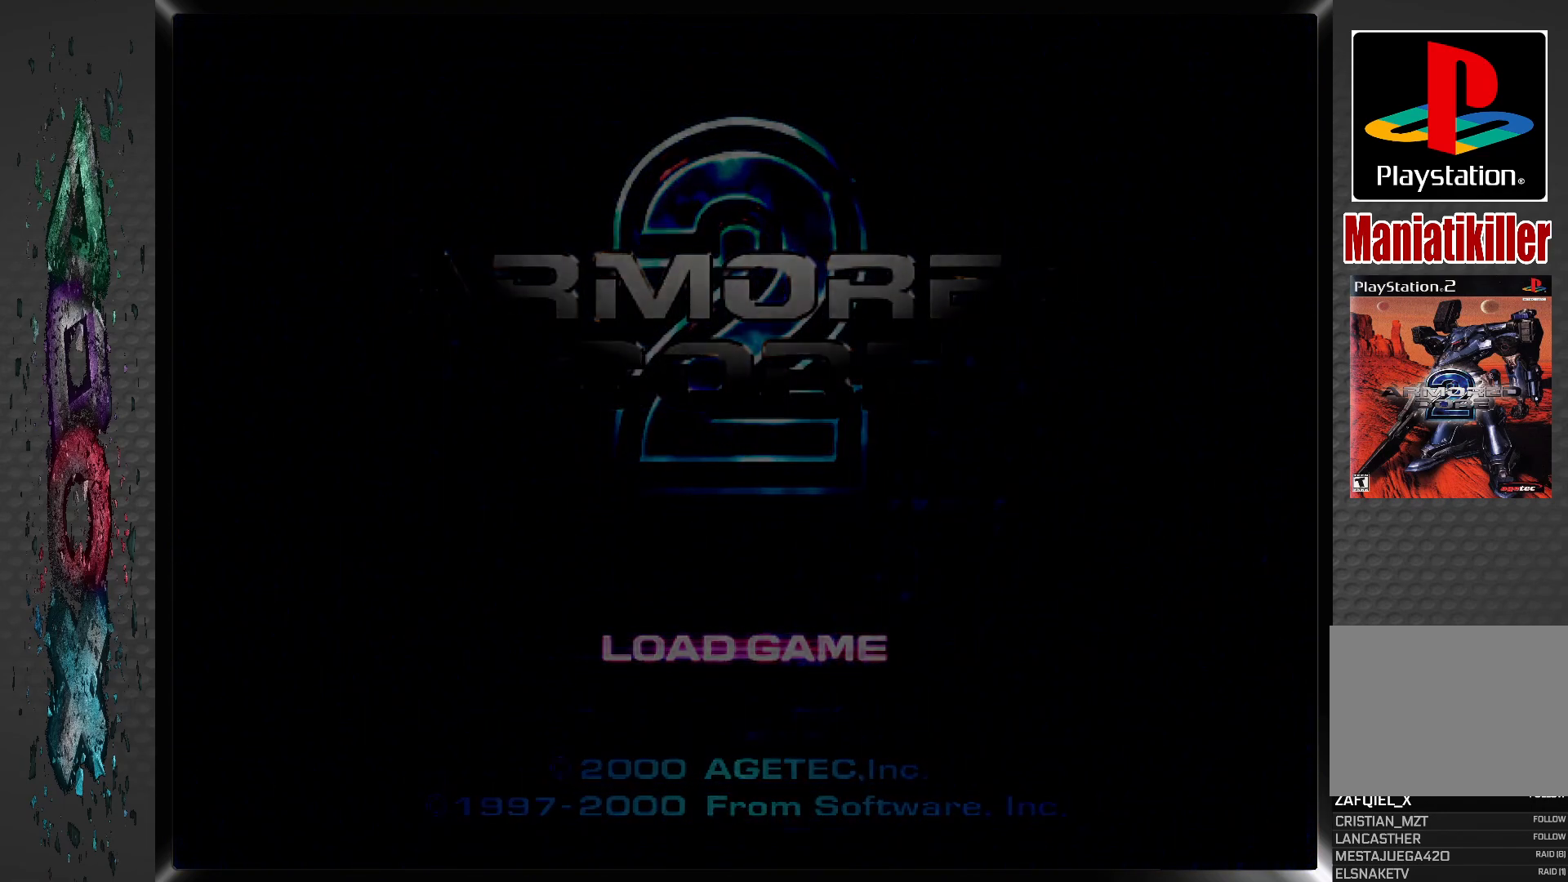
{"buttons": [], "left_stick": "center", "right_stick": "center", "events": []}
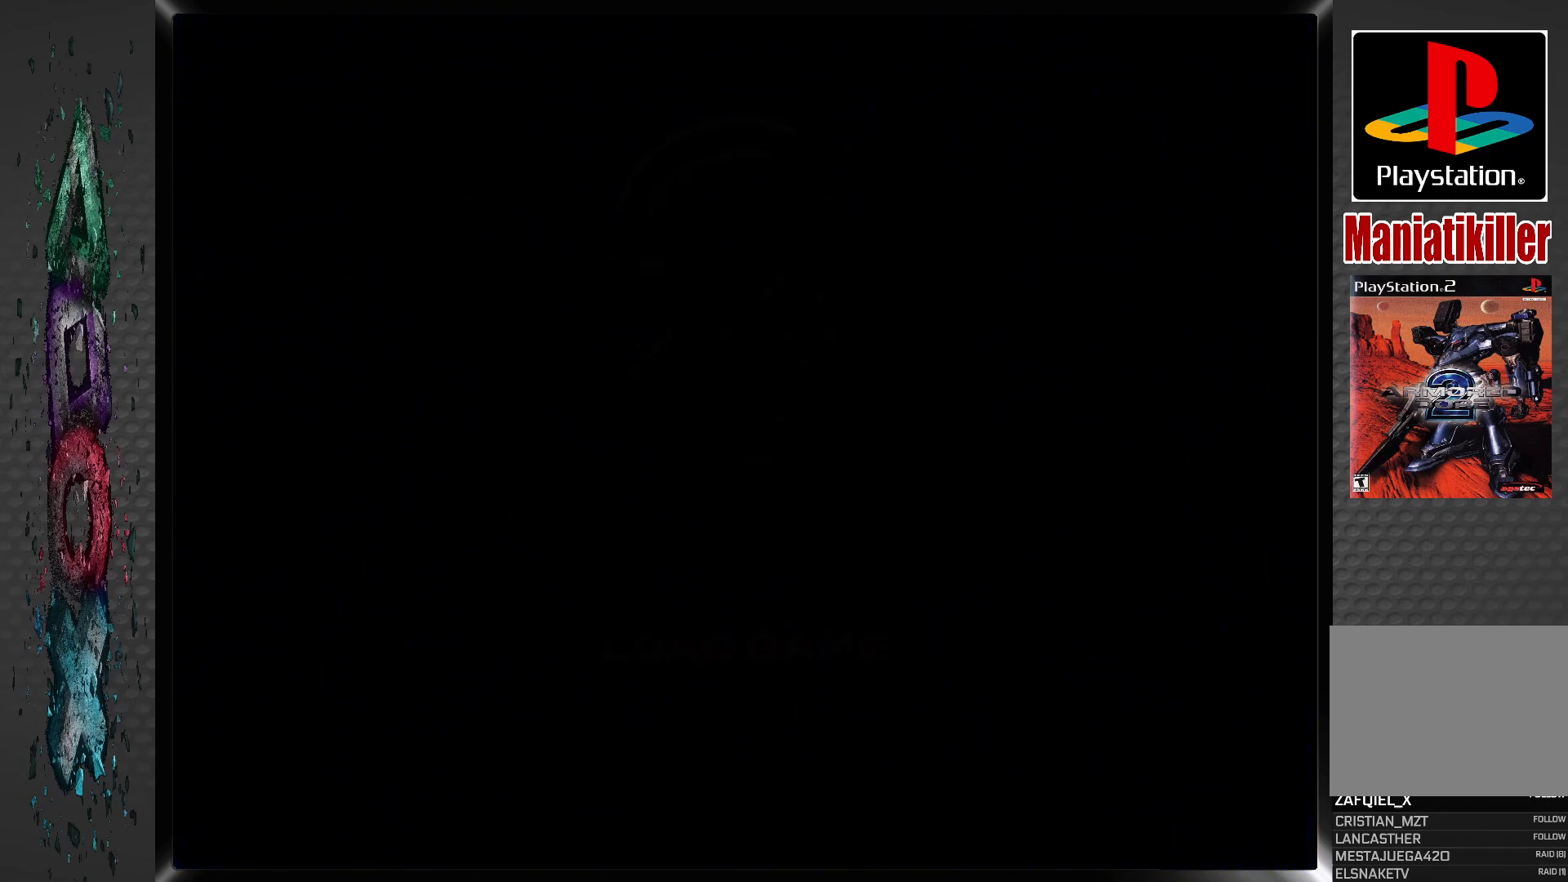
{"buttons": [], "left_stick": "center", "right_stick": "center", "events": []}
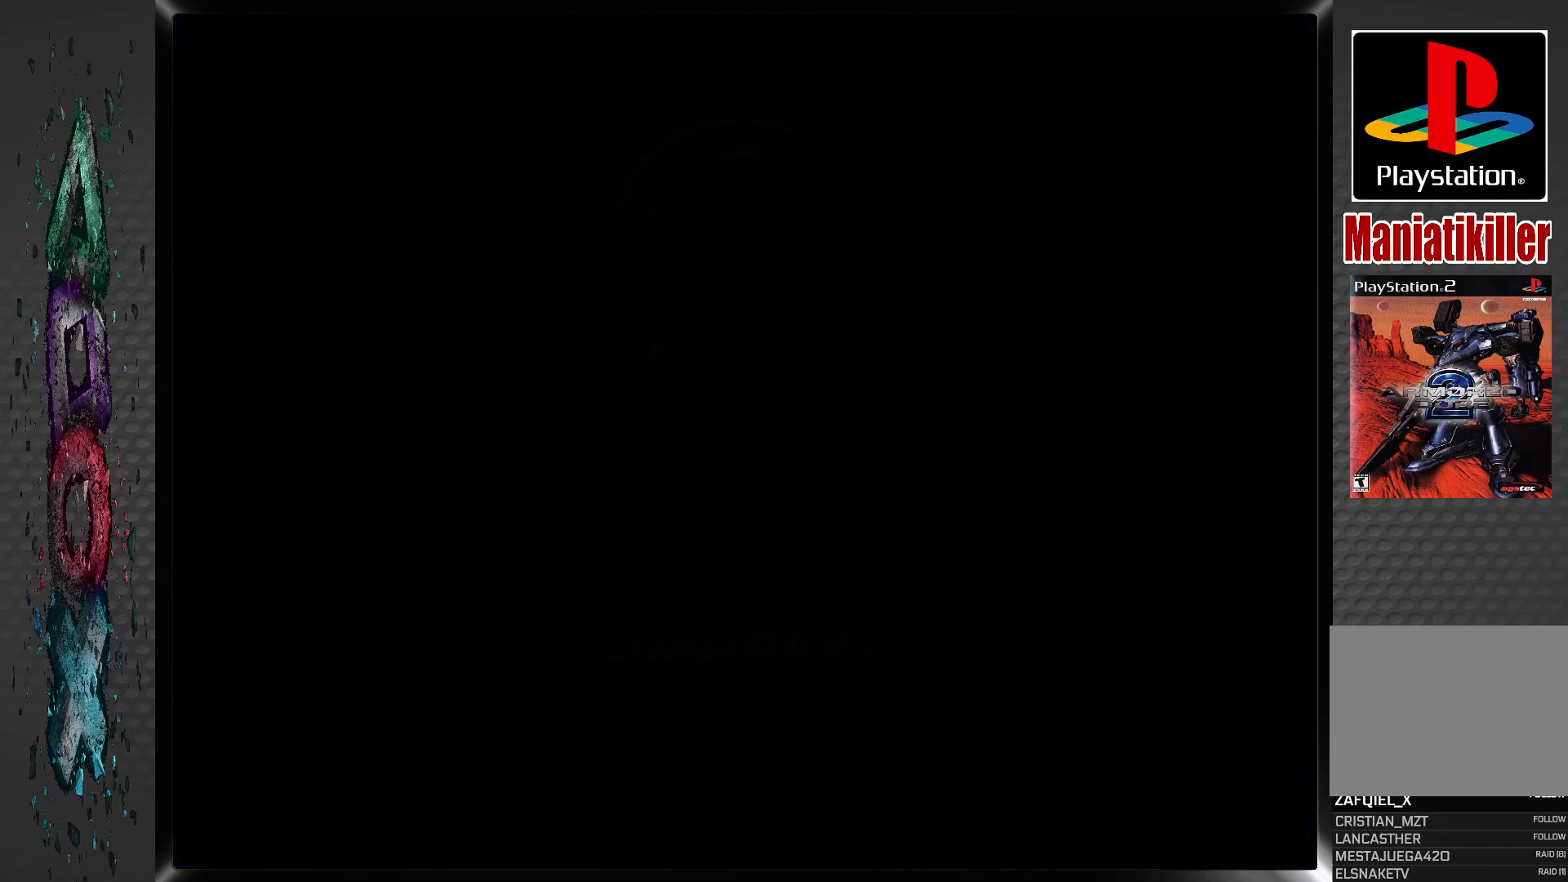
{"buttons": [], "left_stick": "center", "right_stick": "center", "events": []}
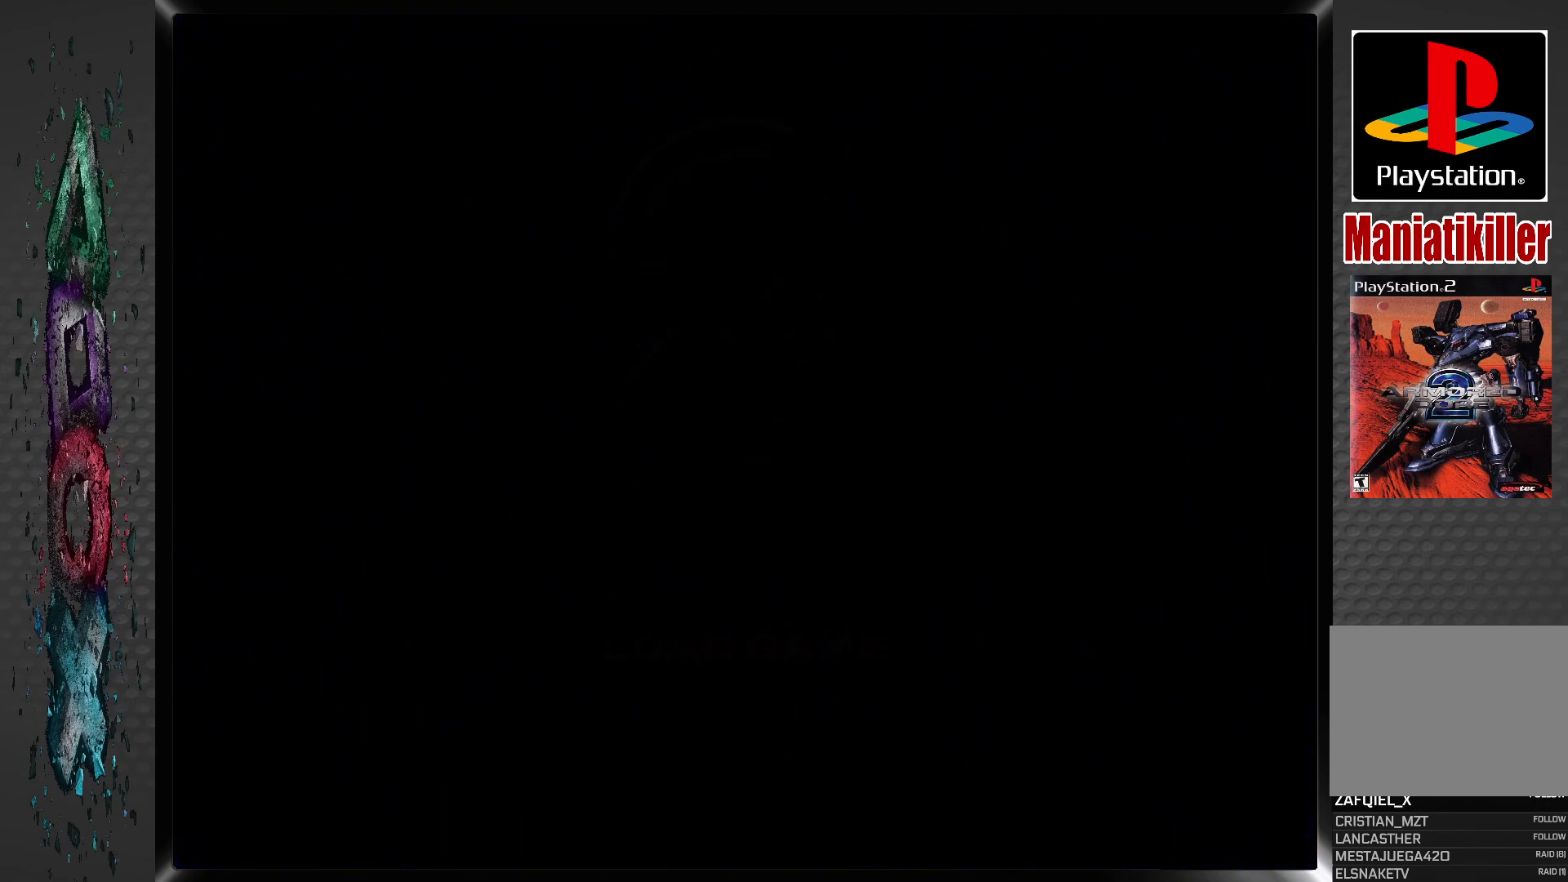
{"buttons": [], "left_stick": "center", "right_stick": "center", "events": []}